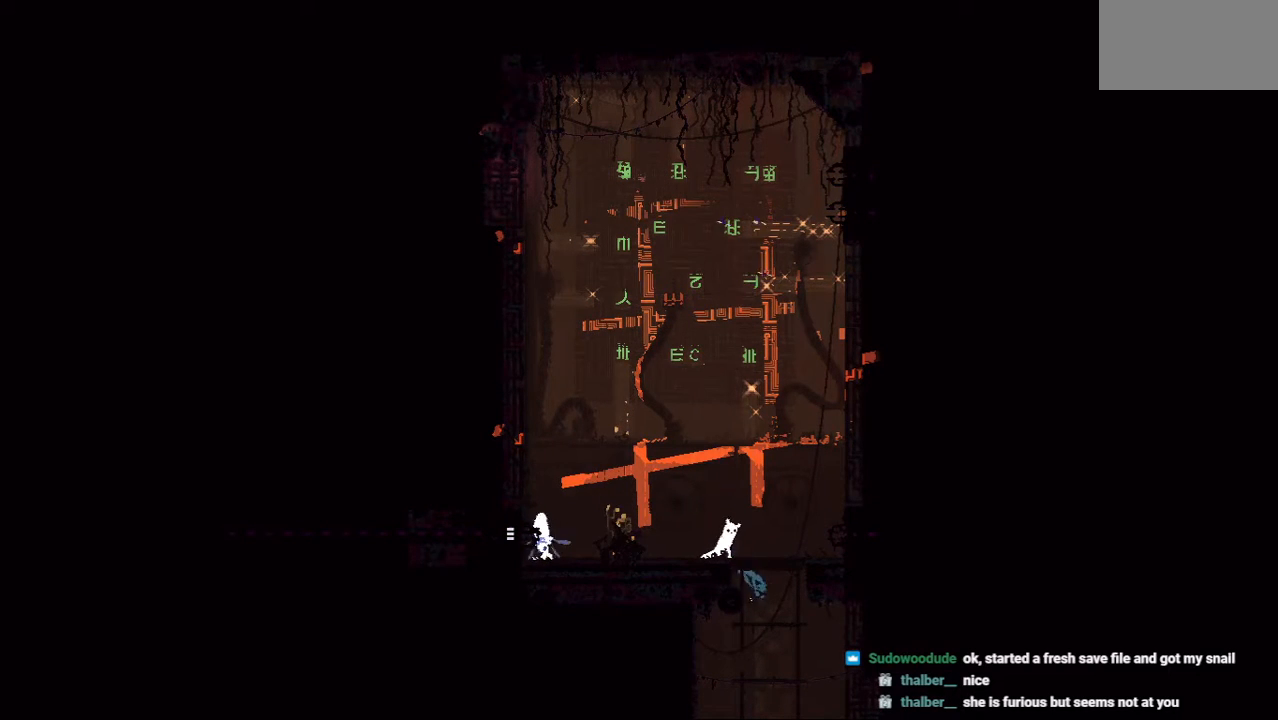
Gameplay with keyboard and mouse; each line is a JSON object with the keys held at the frame after it. "events" lists presses ("down") and releases ("up") of "down", "grab", "jump", "left", "right", "throw" and "up" between this image and that frame as [ms after this image, input, new state], when the widget could be followed in between. No other keys are recorded. Mouse buttons are not recorded. Key names are as the overlay labels them; some are game actions (e.g. jump) rather than physical keys. Not read: mouse_move.
{"keys": ["right"], "events": [[146, "left", "down"], [375, "left", "up"], [458, "grab", "up"], [458, "right", "down"]]}
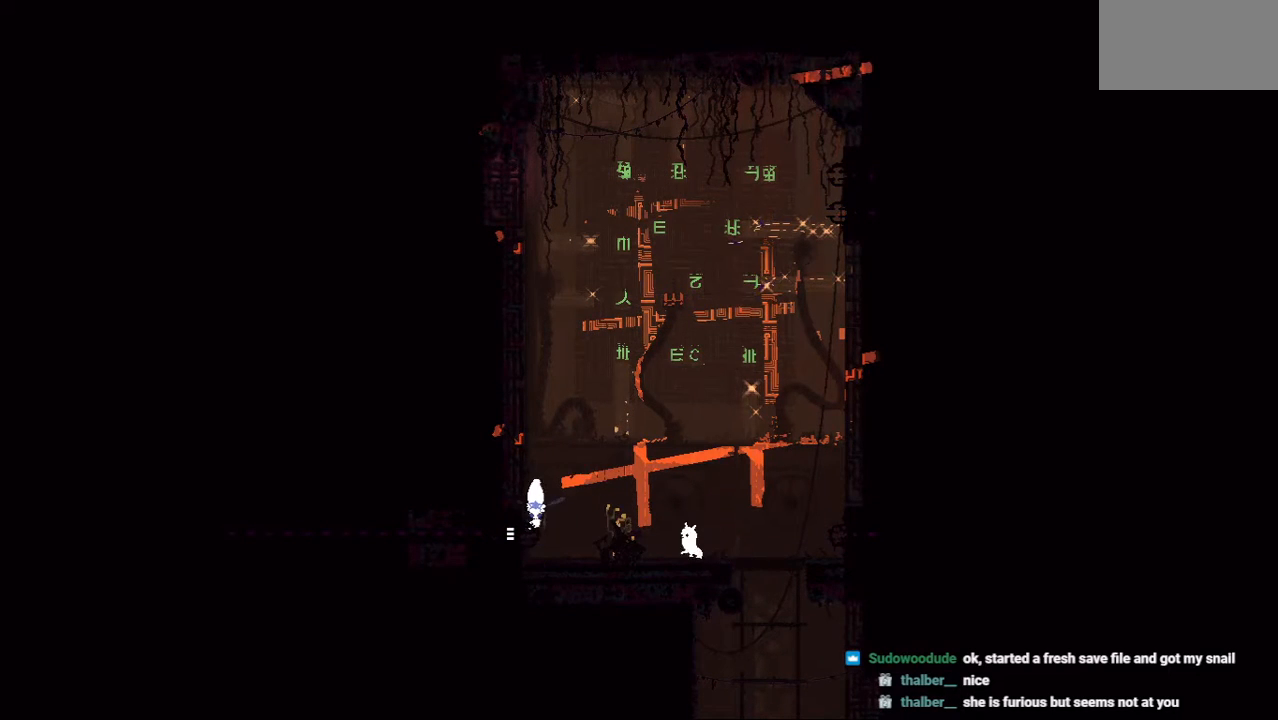
{"keys": ["right"], "events": []}
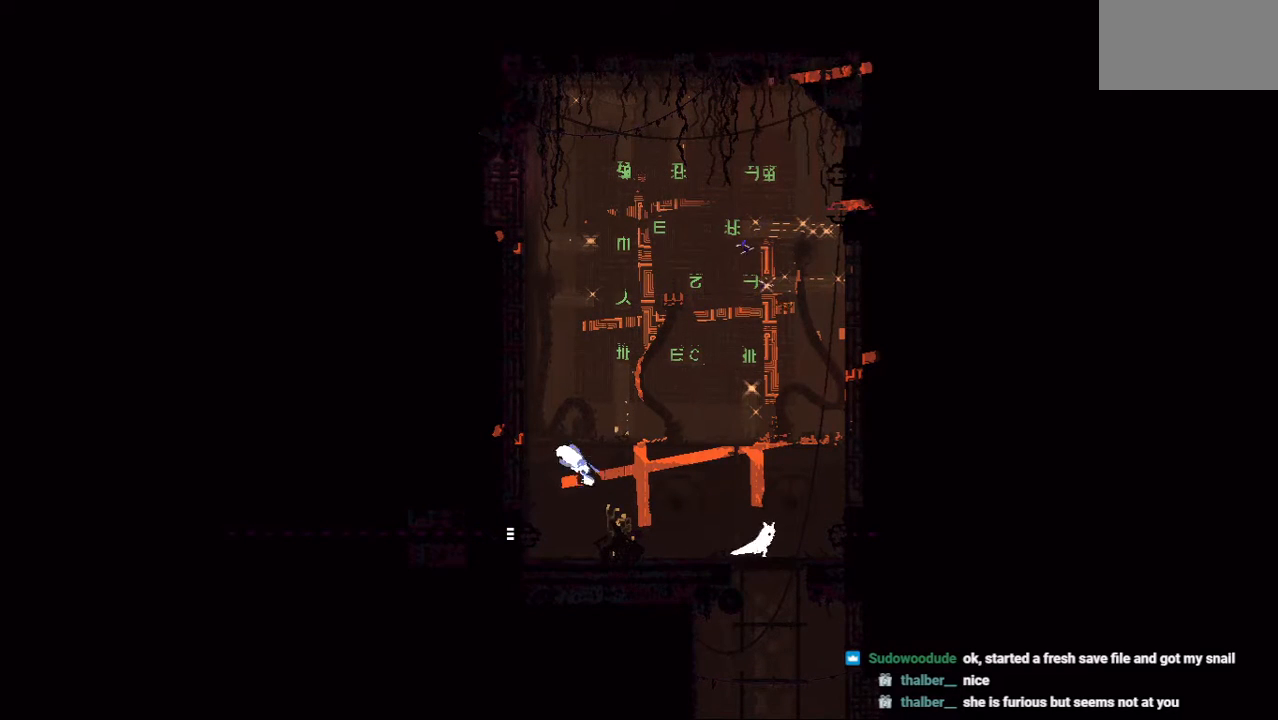
{"keys": ["up"], "events": [[42, "right", "up"], [62, "down", "down"], [438, "down", "up"], [500, "up", "down"]]}
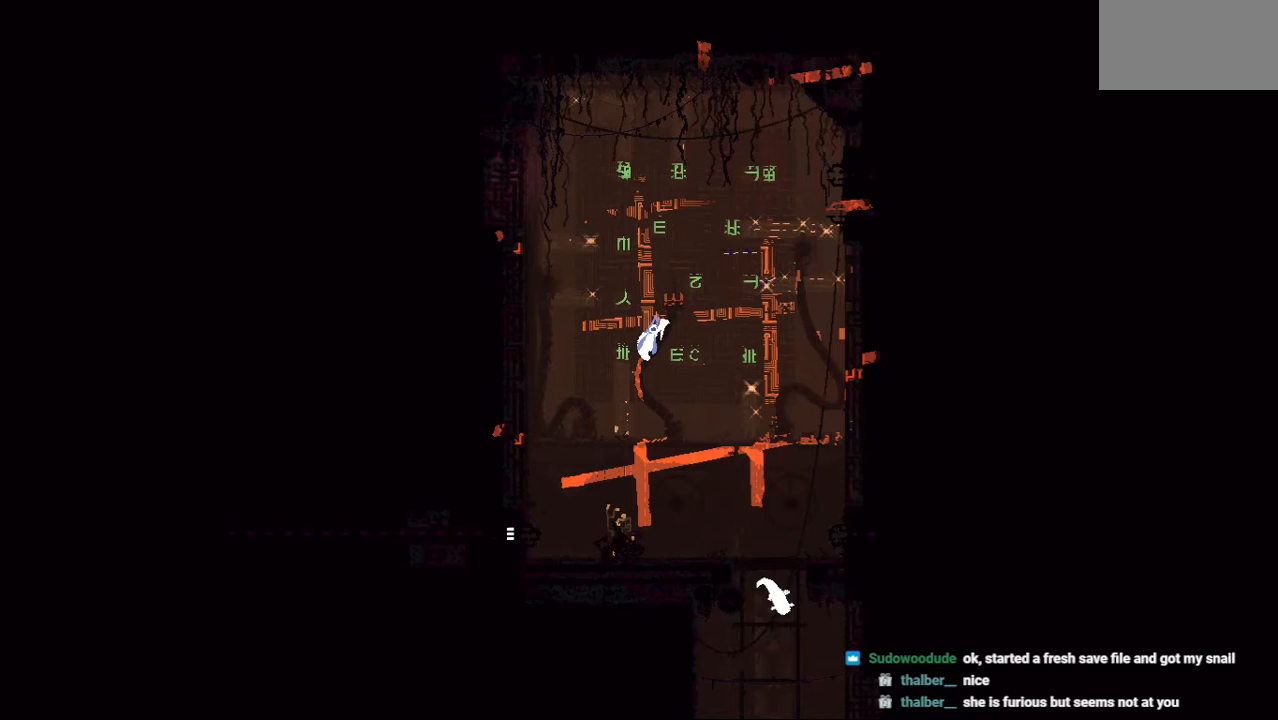
{"keys": [], "events": [[83, "right", "down"], [292, "right", "up"], [417, "up", "up"]]}
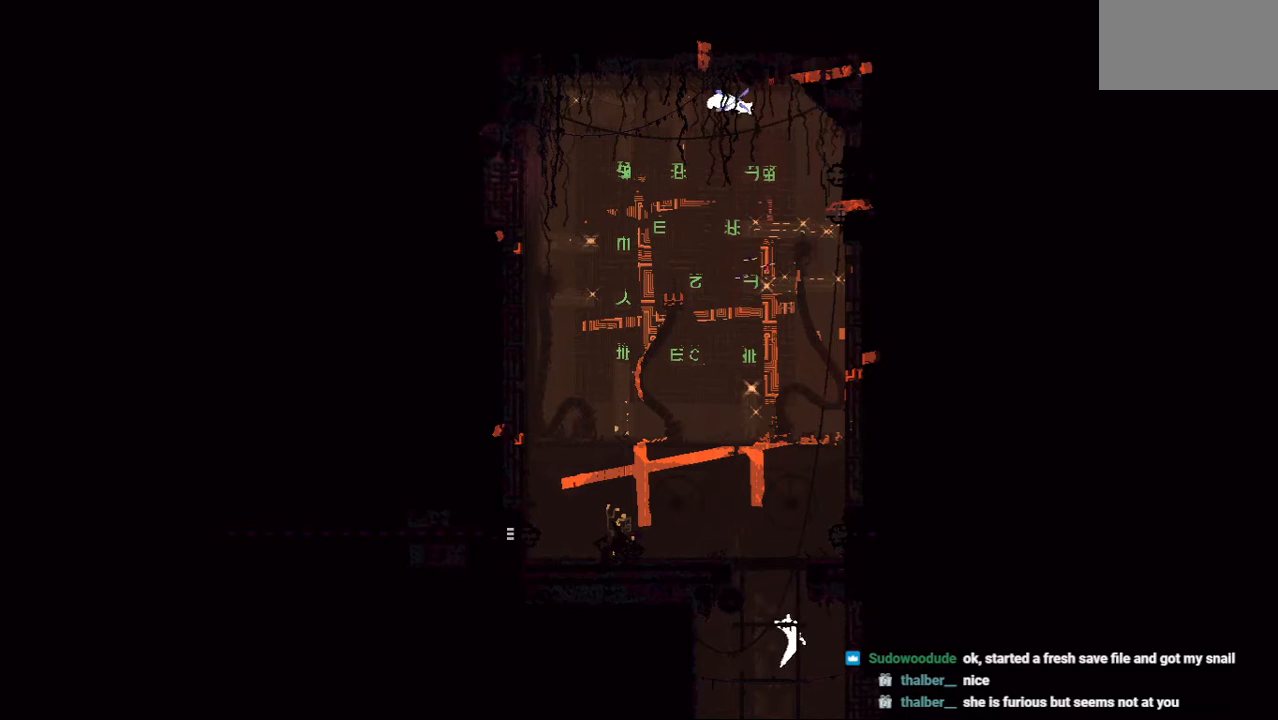
{"keys": ["up"], "events": [[21, "down", "down"], [250, "down", "up"], [479, "up", "down"]]}
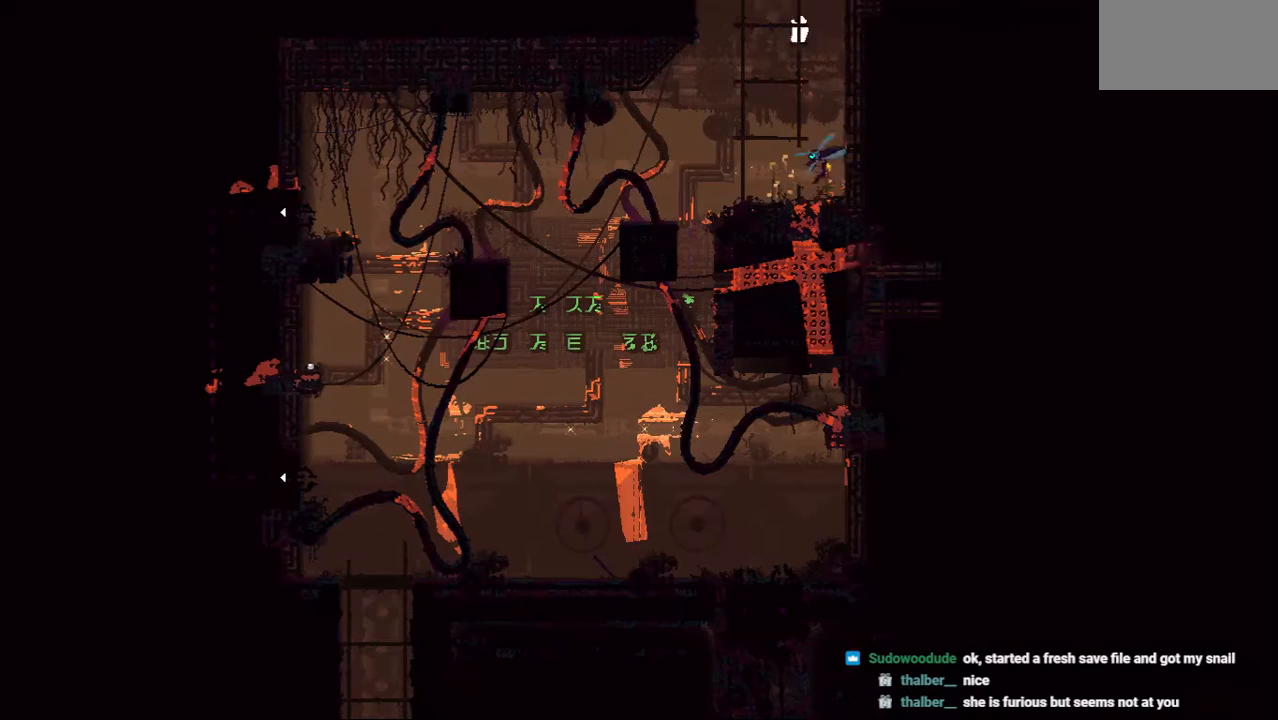
{"keys": [], "events": [[396, "up", "up"]]}
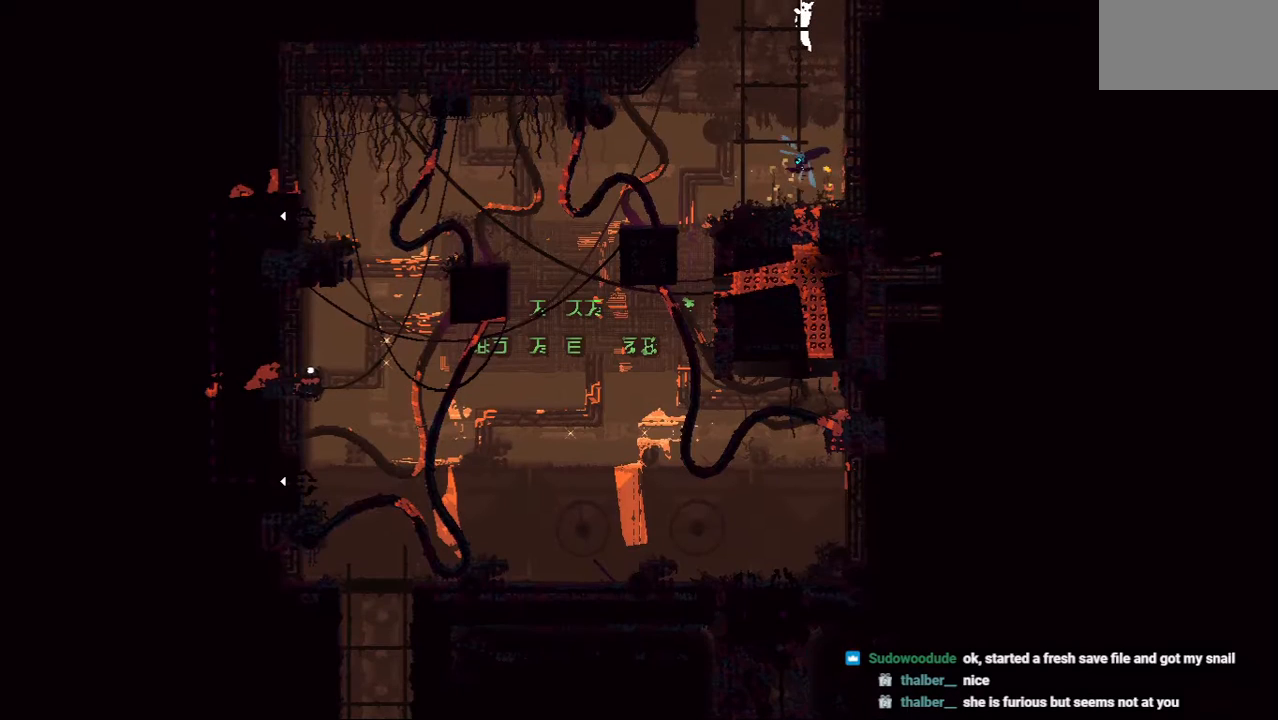
{"keys": ["grab", "right"], "events": [[21, "down", "down"], [167, "jump", "down"], [292, "jump", "up"], [292, "left", "down"], [396, "down", "up"], [479, "grab", "down"], [479, "left", "up"], [500, "right", "down"]]}
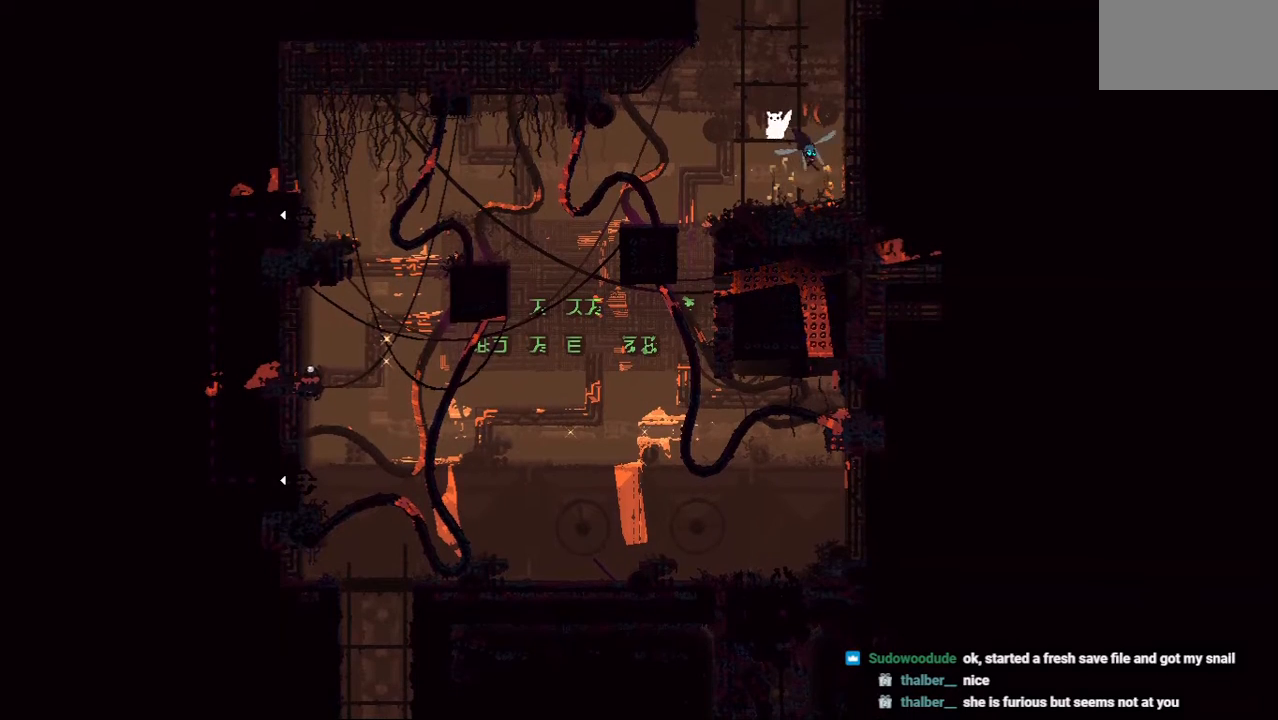
{"keys": [], "events": [[125, "grab", "up"], [396, "right", "up"]]}
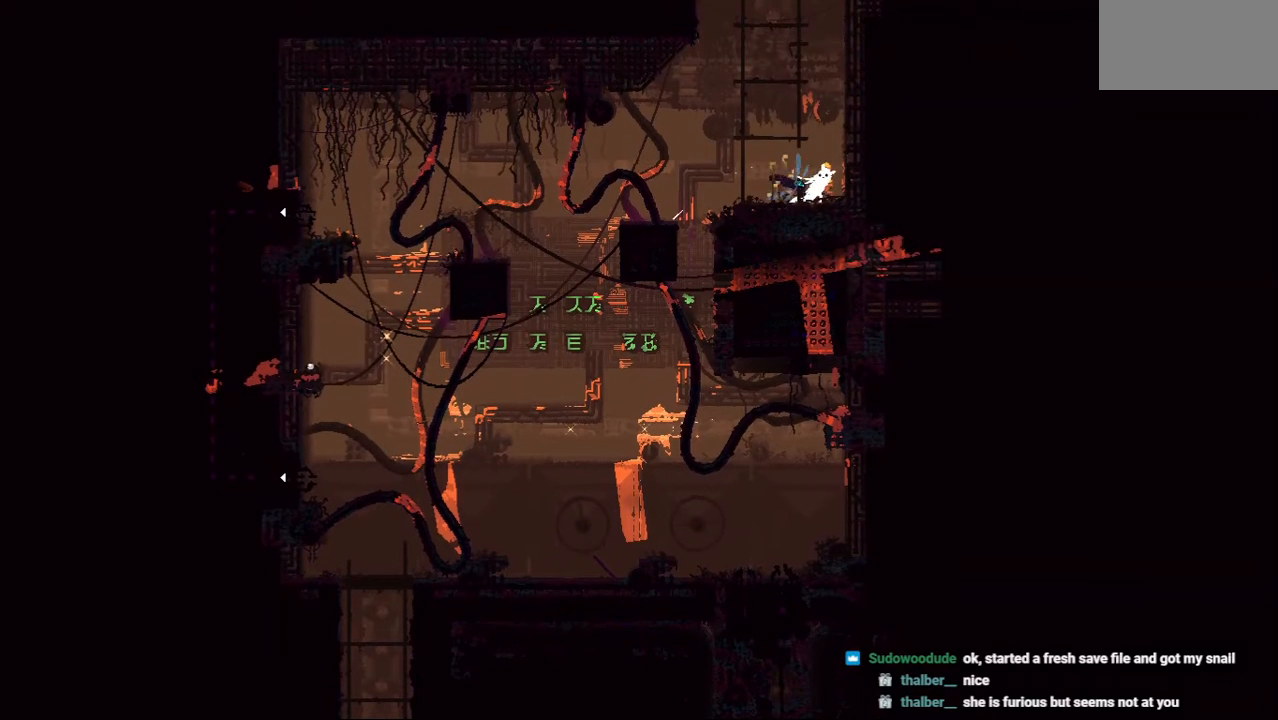
{"keys": ["right"], "events": [[458, "right", "down"]]}
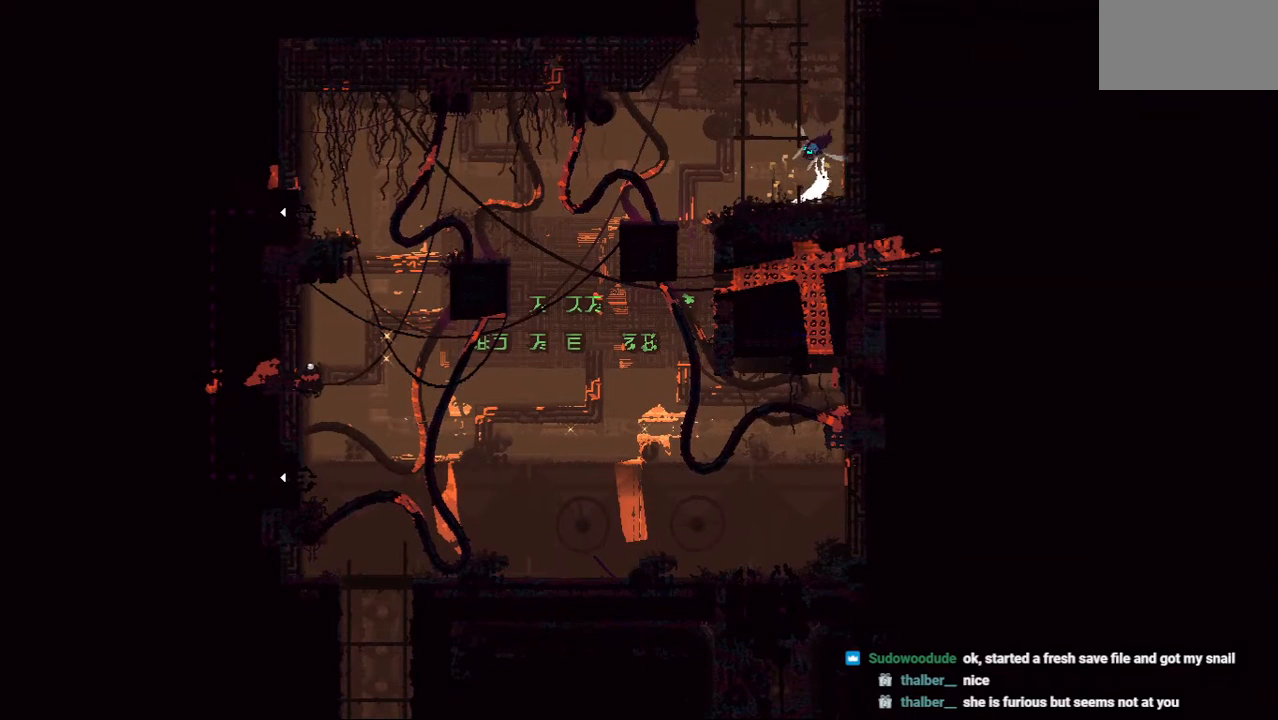
{"keys": ["jump", "left", "up"], "events": [[21, "throw", "down"], [167, "throw", "up"], [188, "right", "up"], [354, "grab", "down"], [354, "right", "down"], [354, "up", "down"], [375, "right", "up"], [396, "jump", "down"], [458, "left", "down"], [500, "grab", "up"]]}
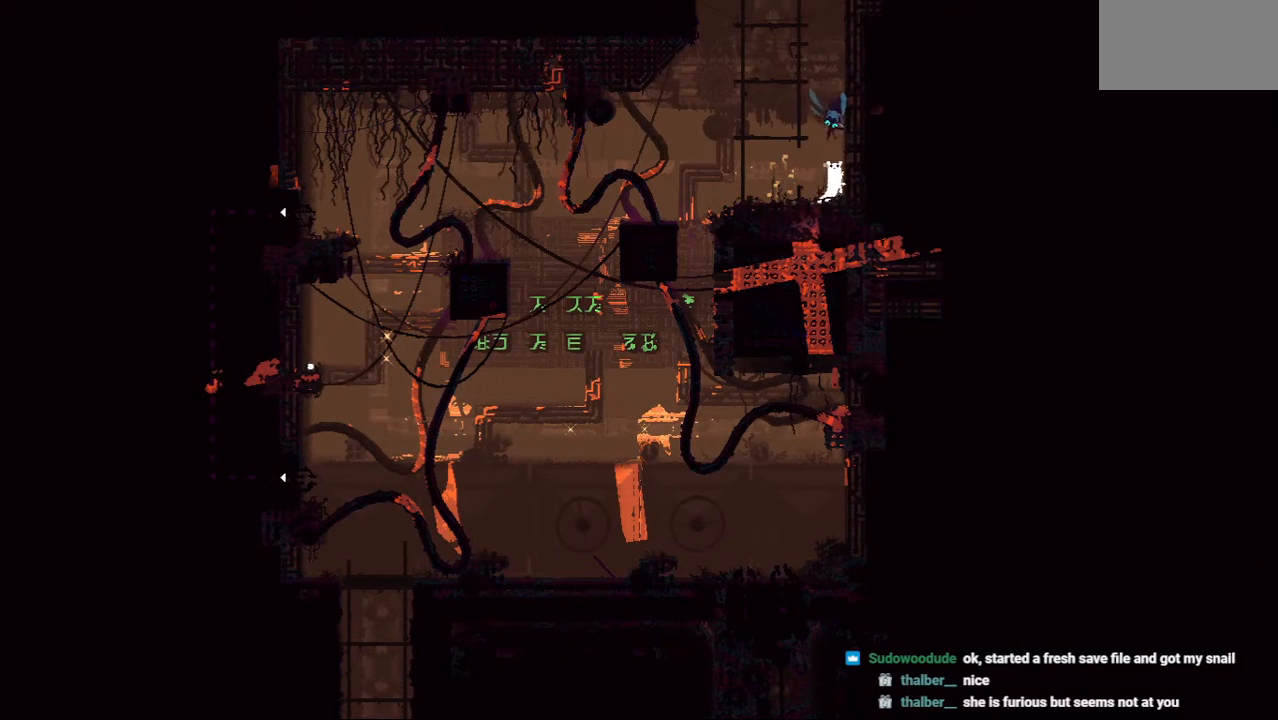
{"keys": ["up"], "events": [[104, "left", "up"], [104, "right", "down"], [125, "jump", "up"], [188, "grab", "down"], [312, "right", "up"], [375, "grab", "up"]]}
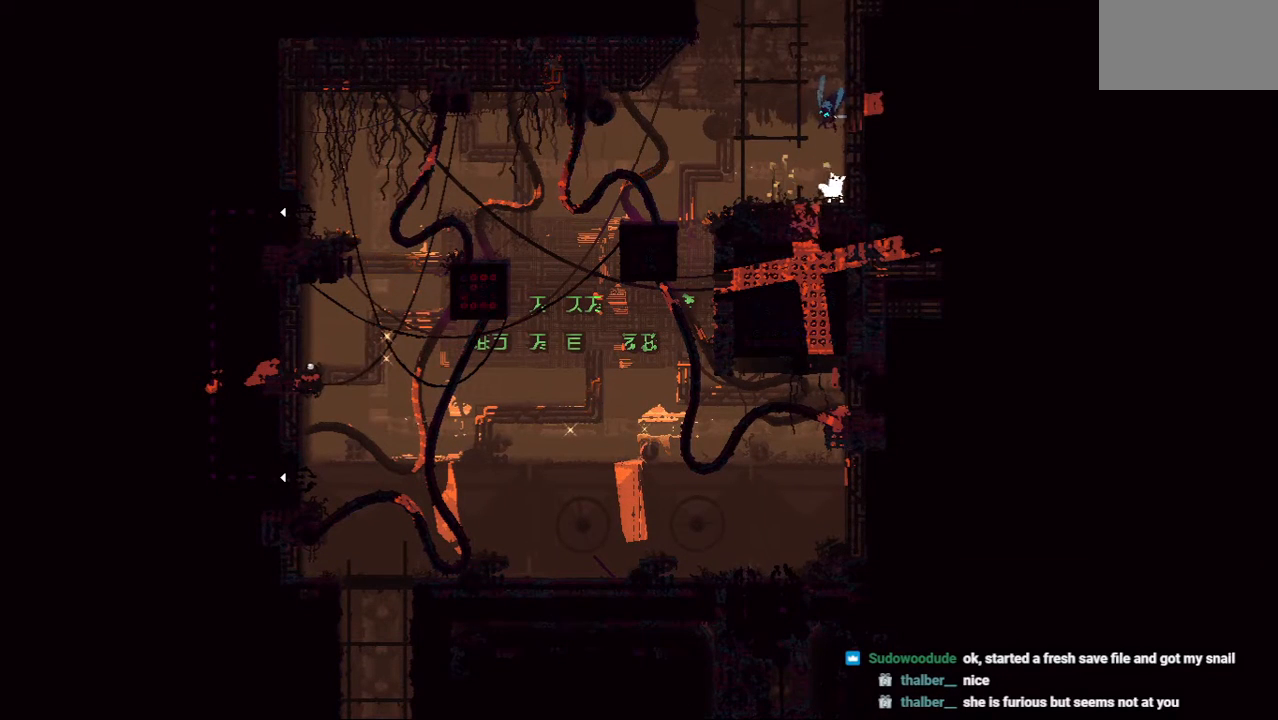
{"keys": ["up"], "events": [[104, "left", "down"], [167, "up", "up"], [250, "jump", "down"], [271, "up", "down"], [333, "left", "up"], [438, "jump", "up"]]}
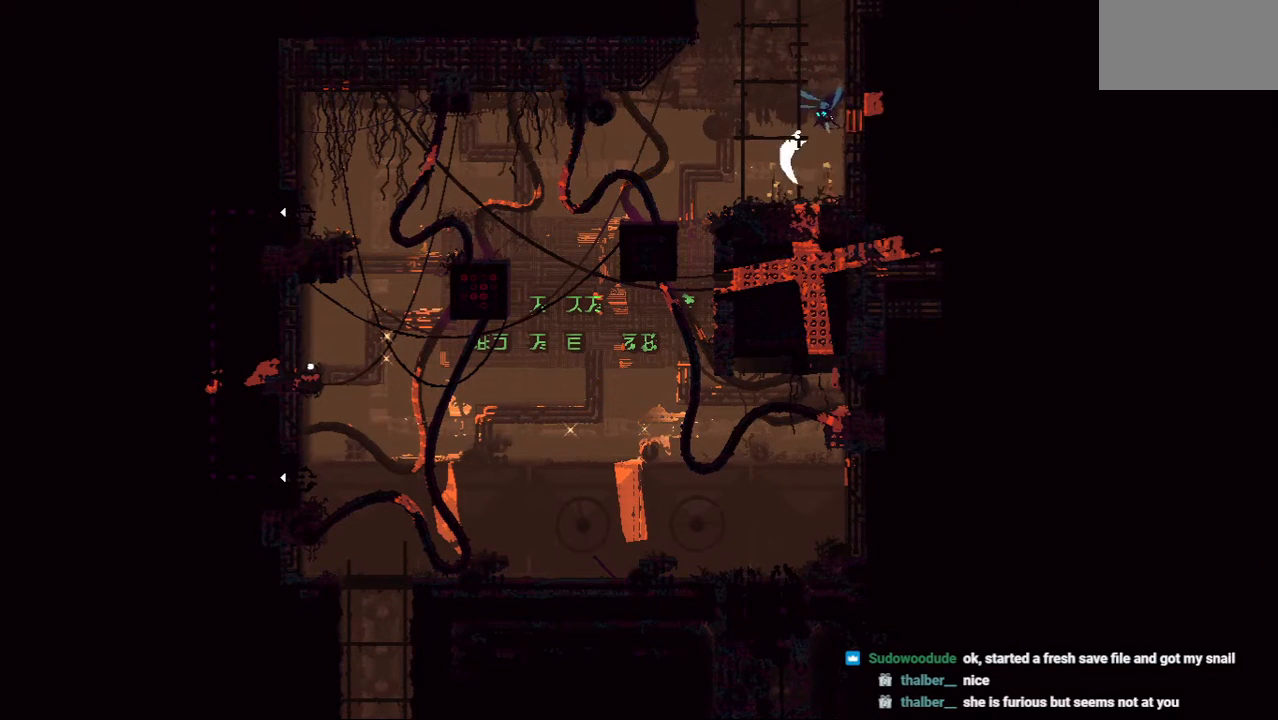
{"keys": ["grab"], "events": [[188, "right", "down"], [271, "up", "up"], [479, "grab", "down"], [500, "right", "up"]]}
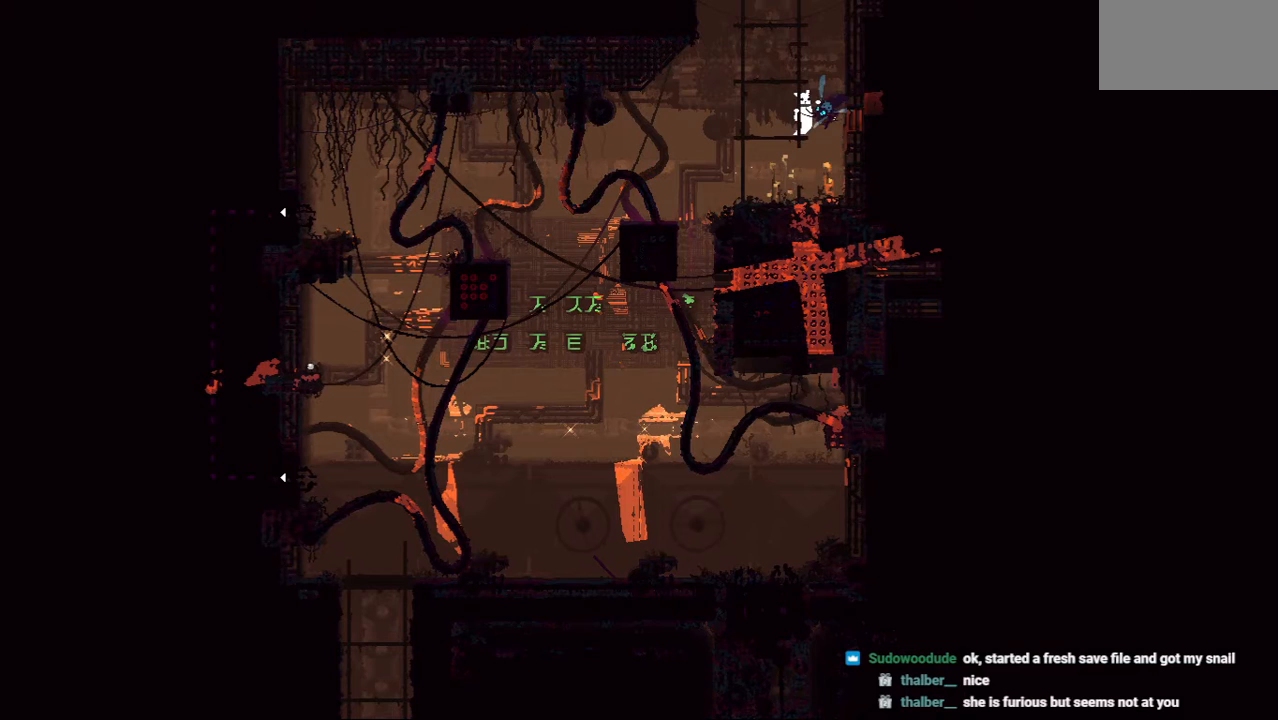
{"keys": ["jump", "right", "up"], "events": [[62, "grab", "up"], [104, "down", "down"], [271, "down", "up"], [271, "right", "down"], [292, "grab", "down"], [354, "up", "down"], [375, "jump", "down"], [500, "grab", "up"]]}
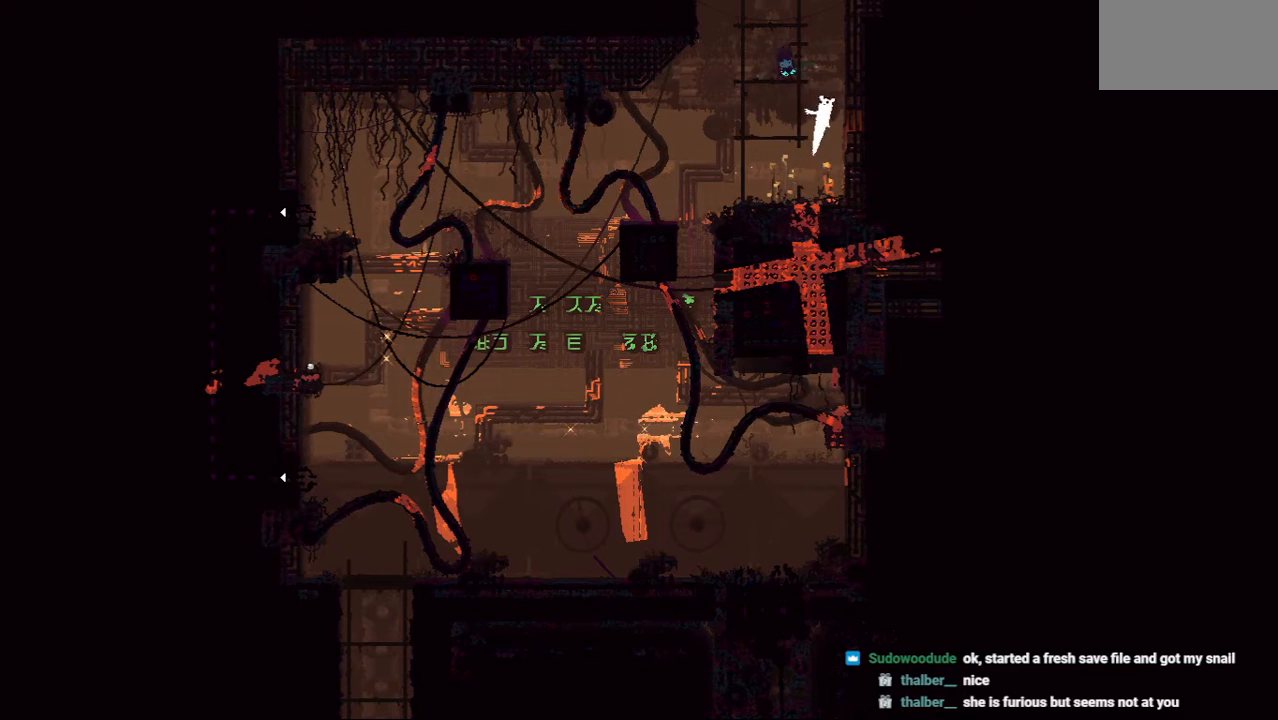
{"keys": ["jump", "left", "up"], "events": [[42, "jump", "up"], [42, "right", "up"], [312, "left", "down"], [438, "jump", "down"]]}
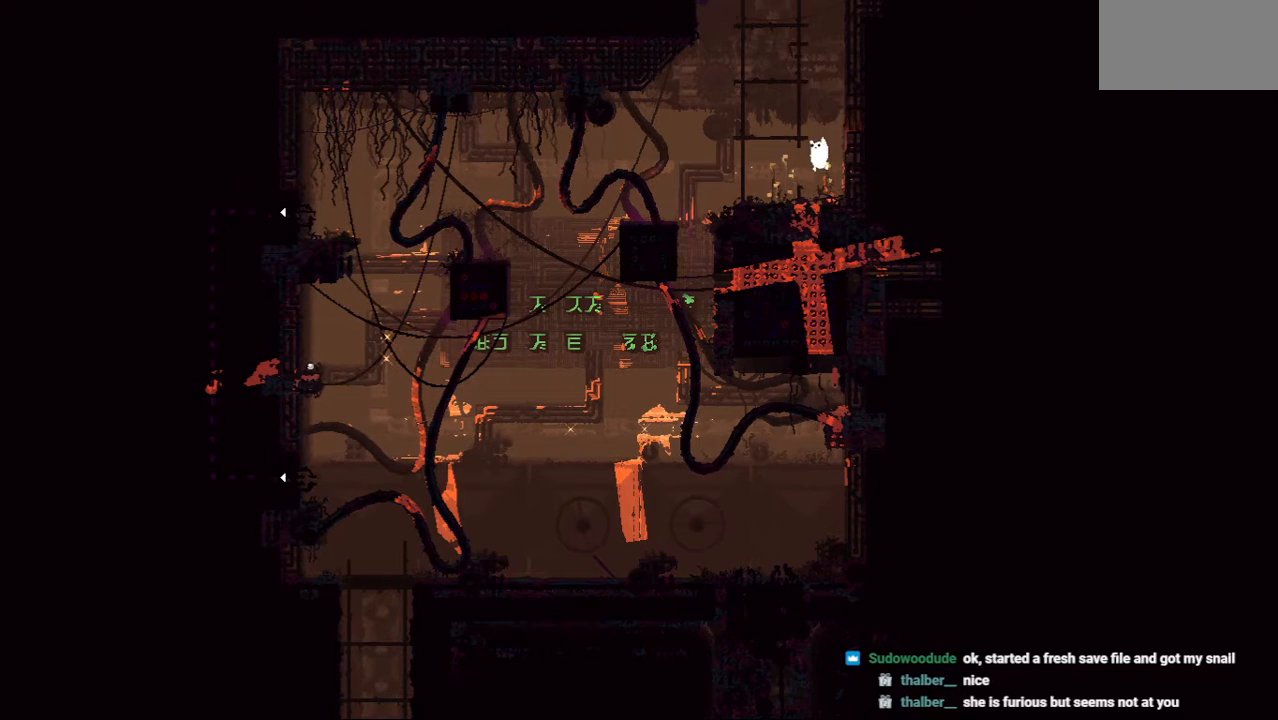
{"keys": ["up"], "events": [[125, "jump", "up"], [188, "left", "up"]]}
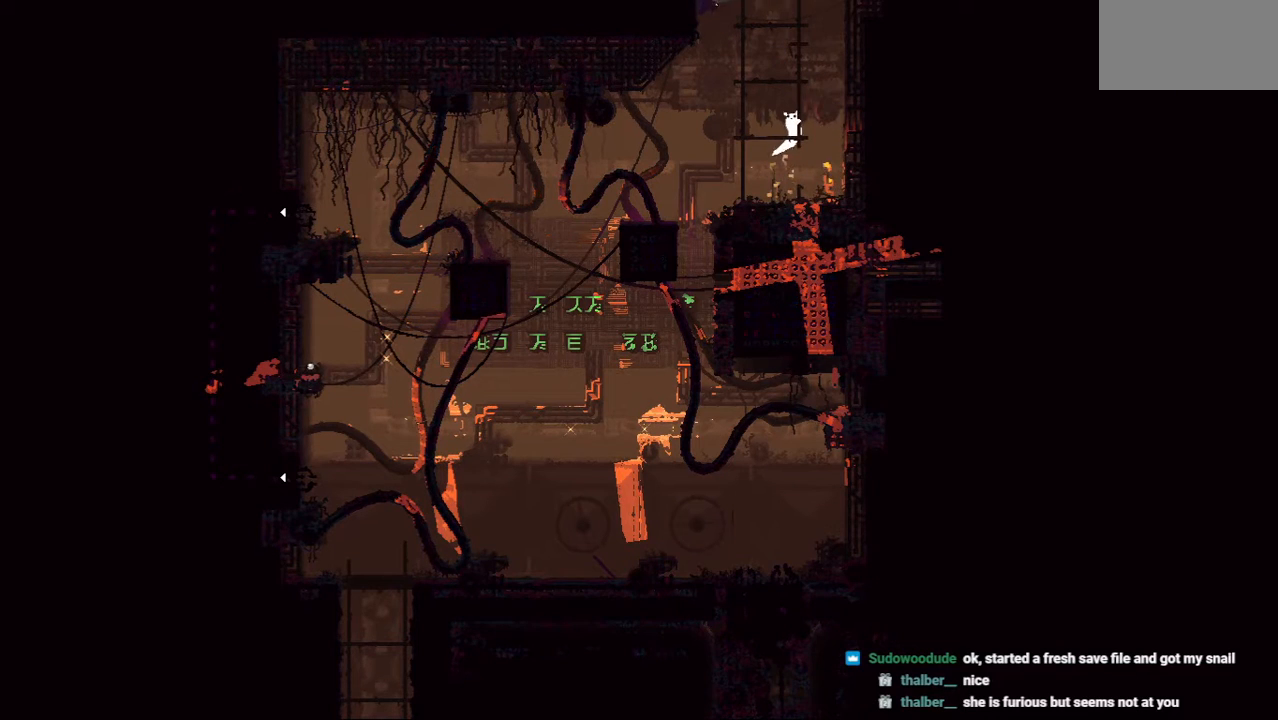
{"keys": ["up"], "events": []}
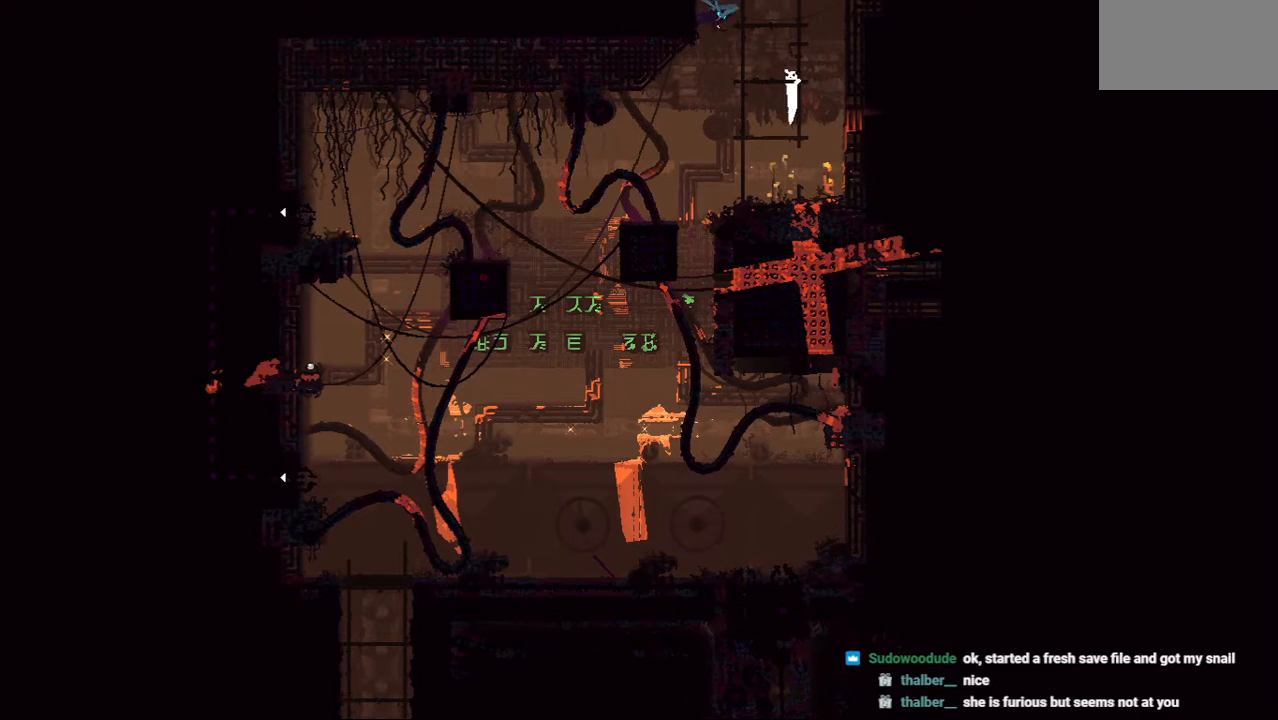
{"keys": ["up"], "events": []}
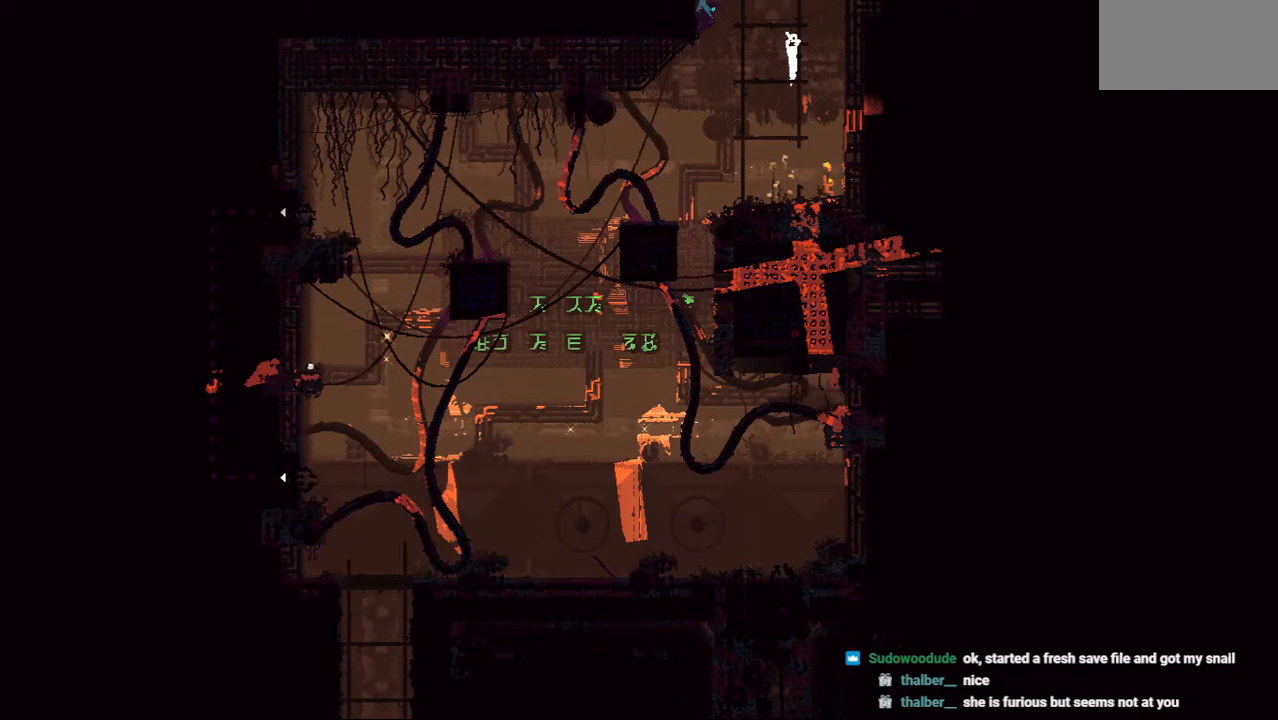
{"keys": ["up"], "events": []}
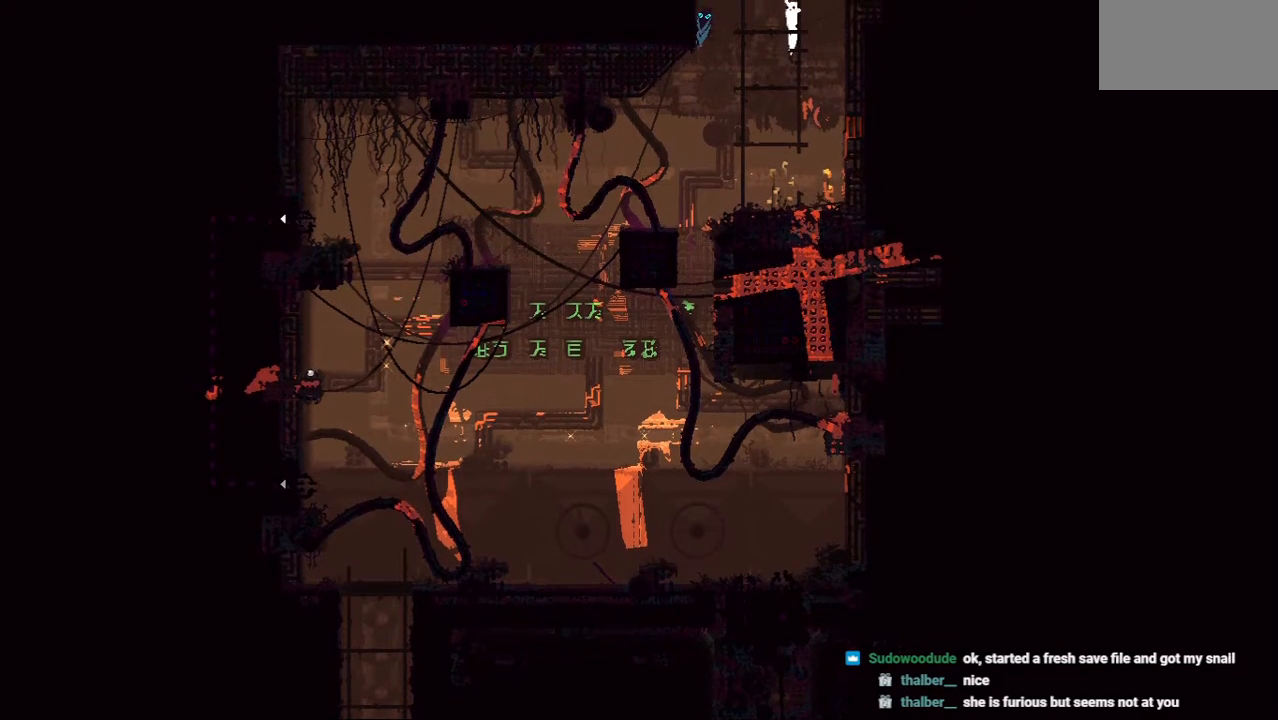
{"keys": ["up"], "events": []}
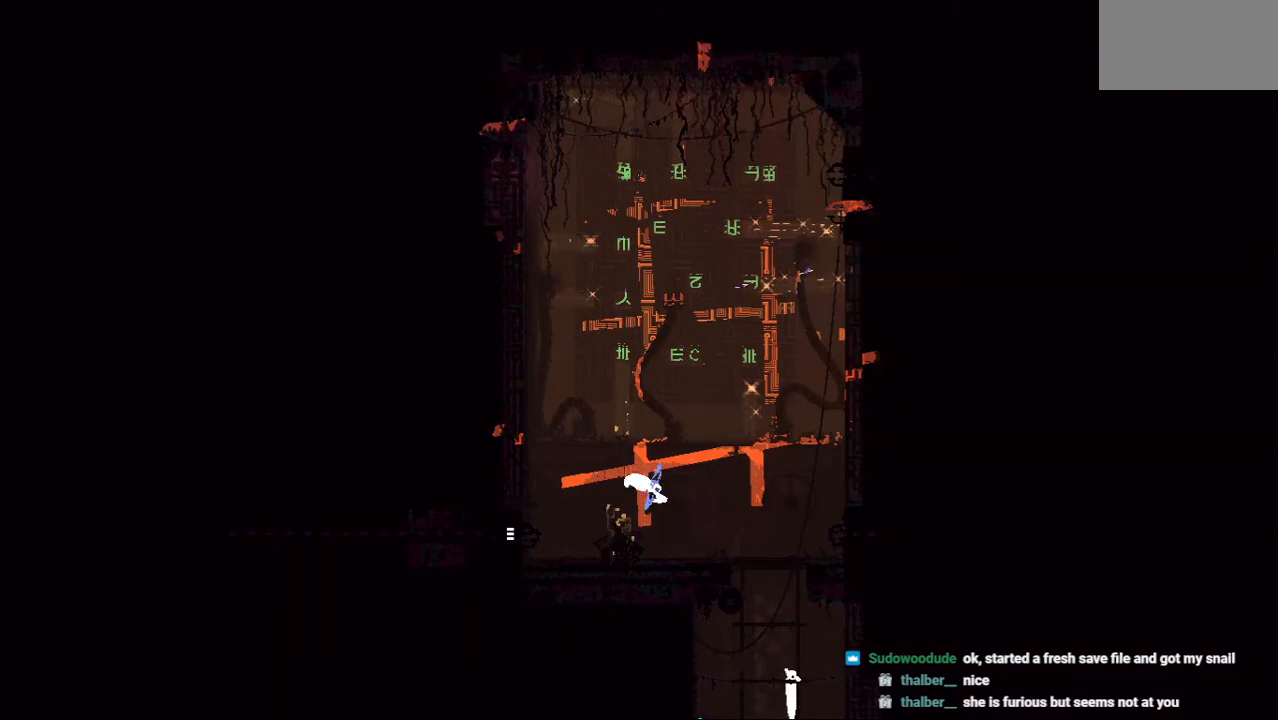
{"keys": ["up"], "events": []}
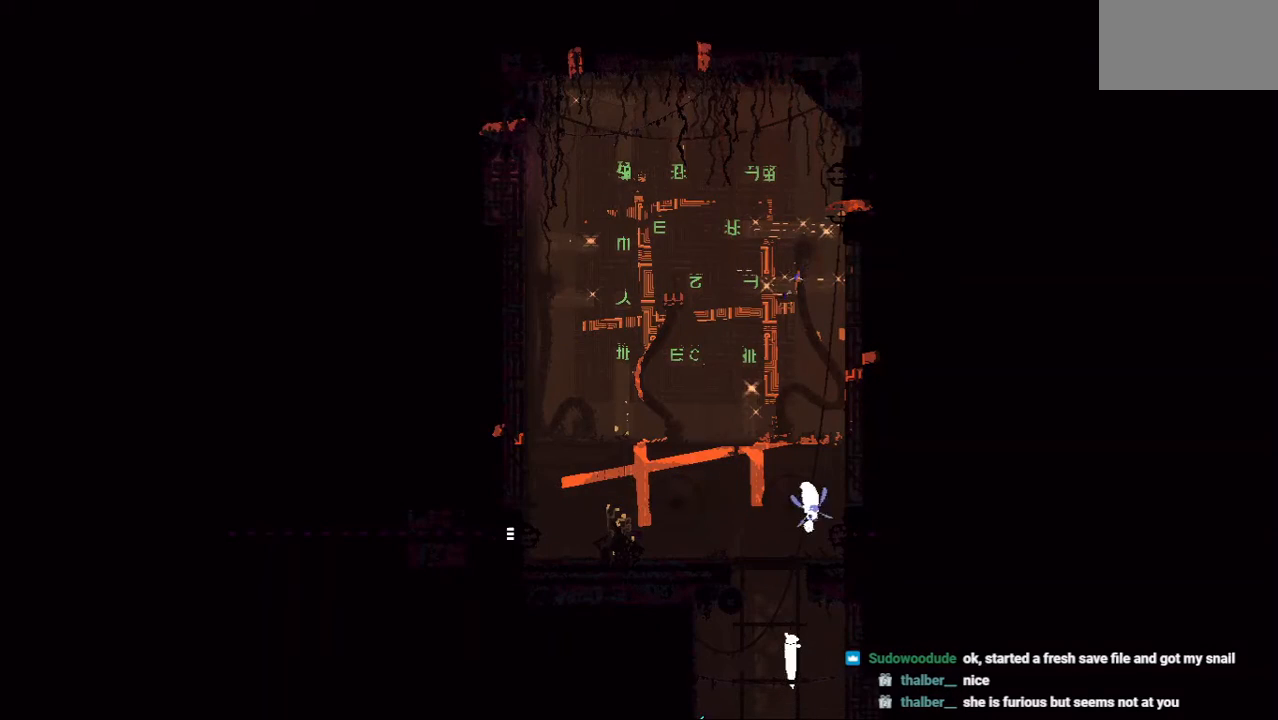
{"keys": ["up"], "events": []}
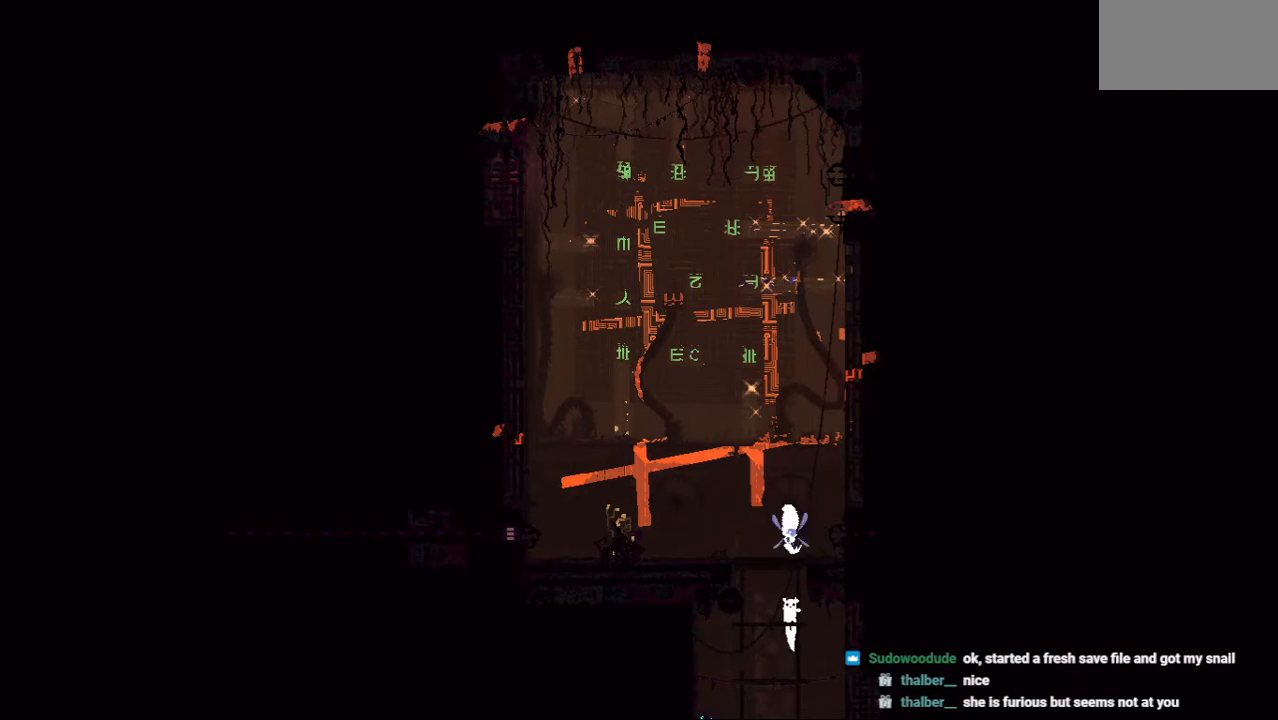
{"keys": ["down"], "events": [[396, "up", "up"], [458, "down", "down"]]}
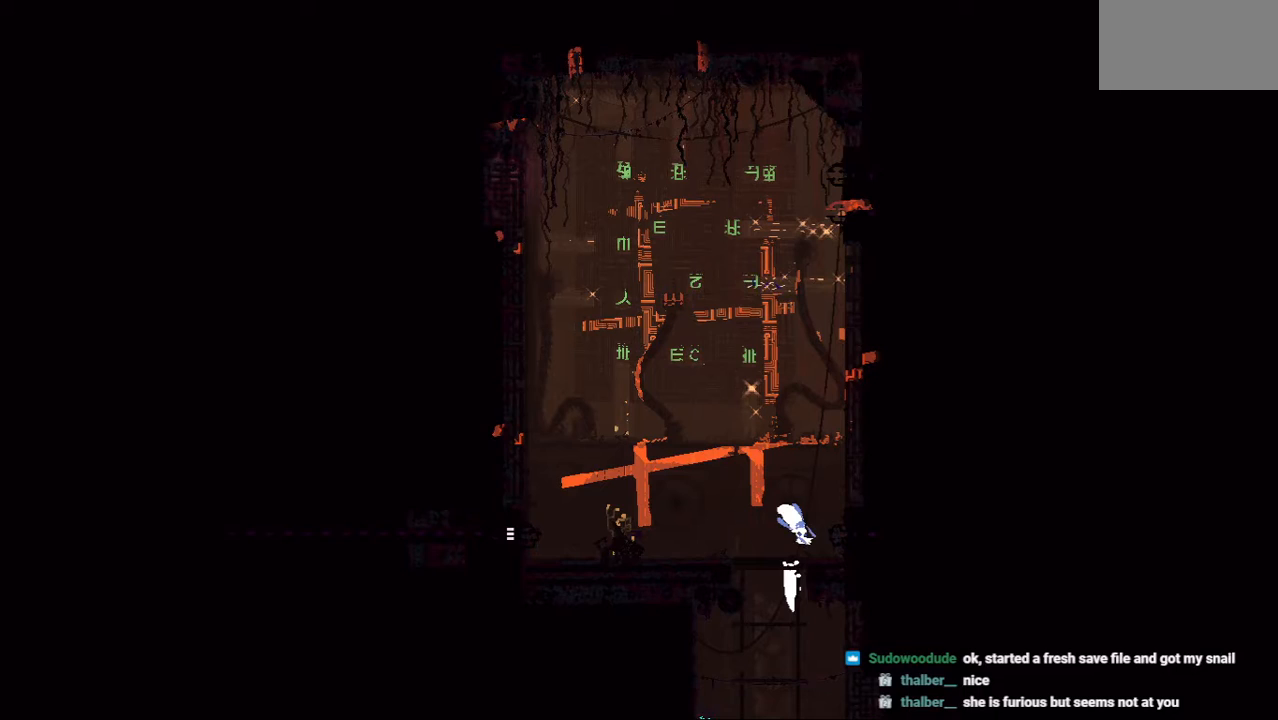
{"keys": ["down", "left"], "events": [[21, "jump", "down"], [167, "jump", "up"], [417, "left", "down"]]}
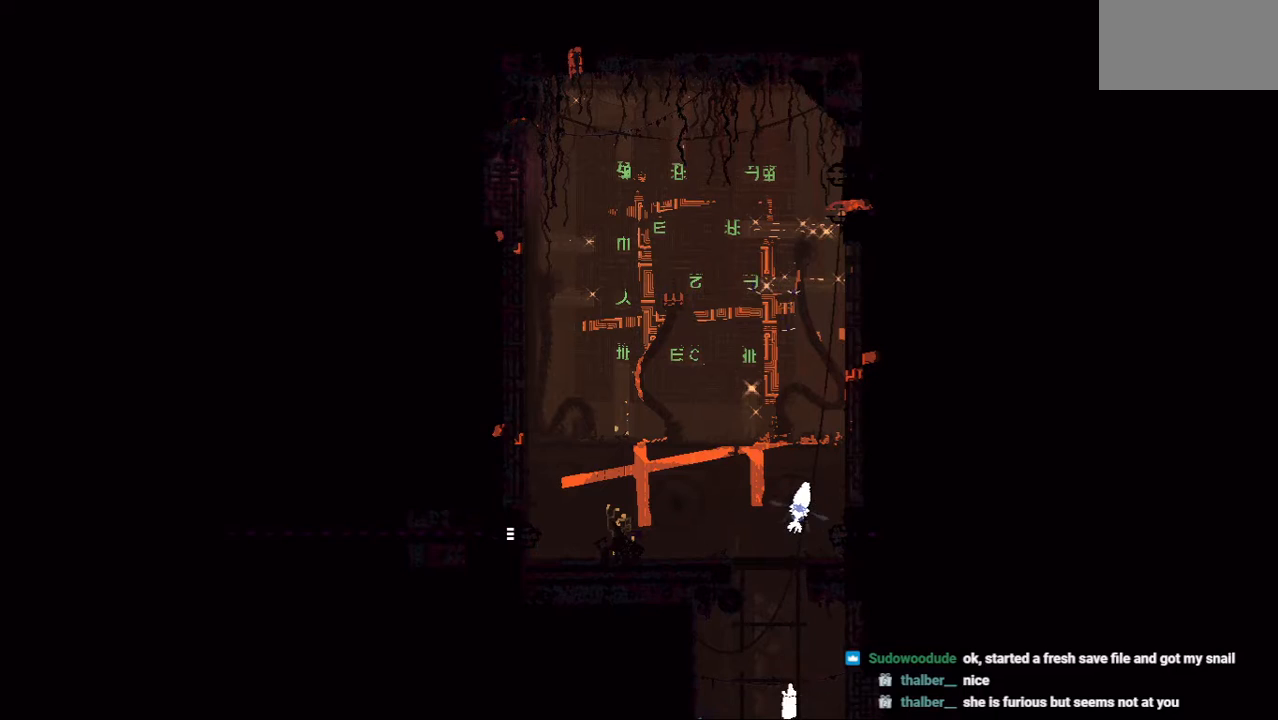
{"keys": ["down", "jump", "left"], "events": [[500, "jump", "down"]]}
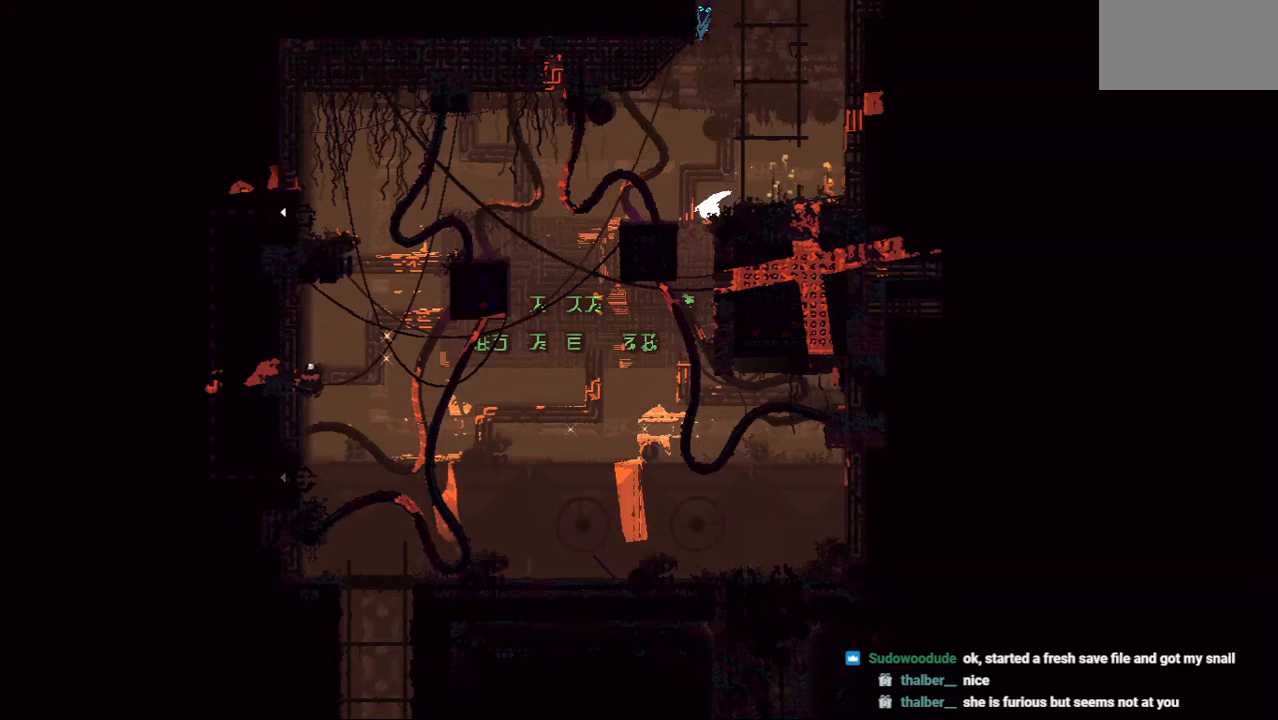
{"keys": ["down", "left"], "events": [[188, "jump", "up"]]}
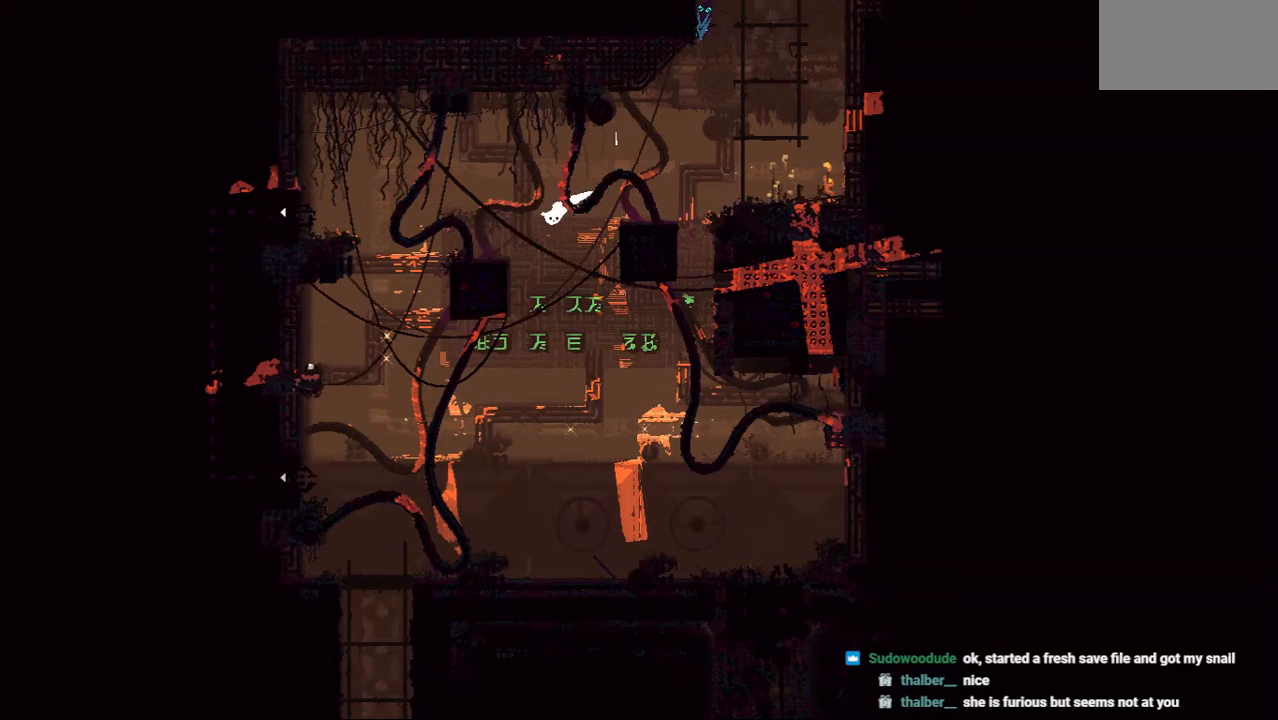
{"keys": ["down", "right"], "events": [[62, "left", "up"], [83, "right", "down"]]}
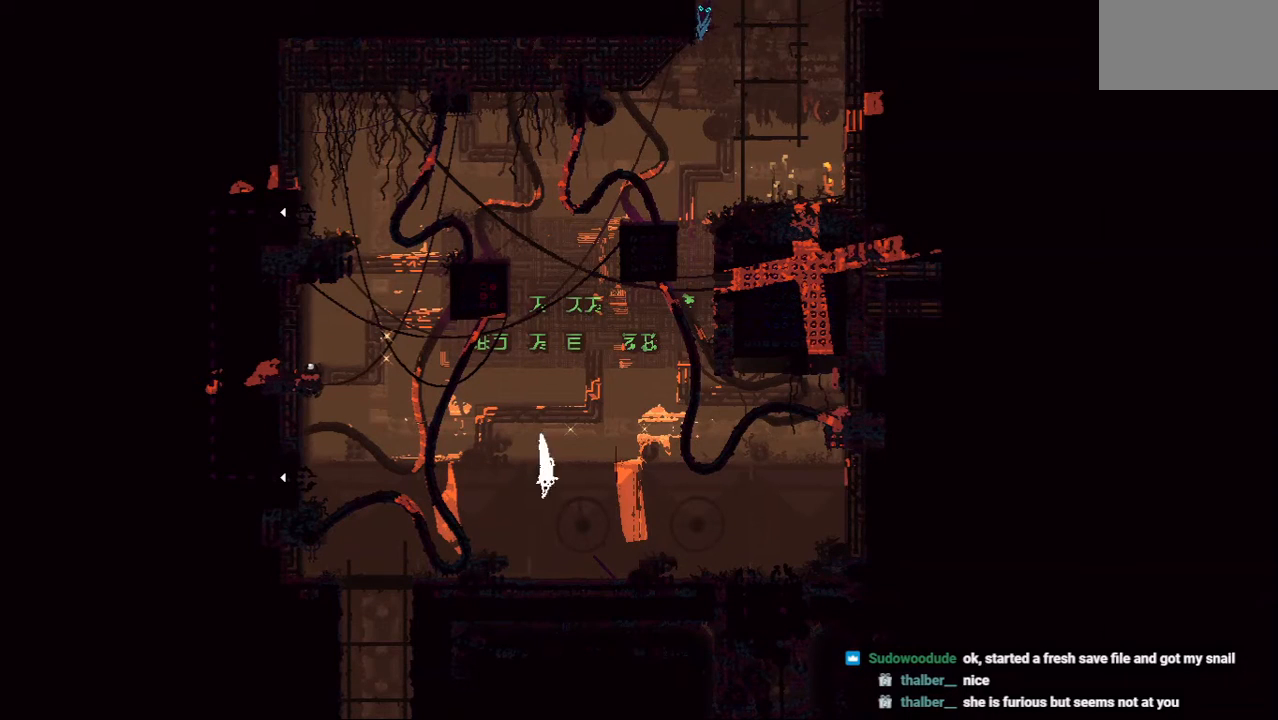
{"keys": ["jump", "left"], "events": [[312, "right", "up"], [333, "down", "up"], [333, "grab", "down"], [333, "left", "down"], [354, "jump", "down"], [396, "grab", "up"]]}
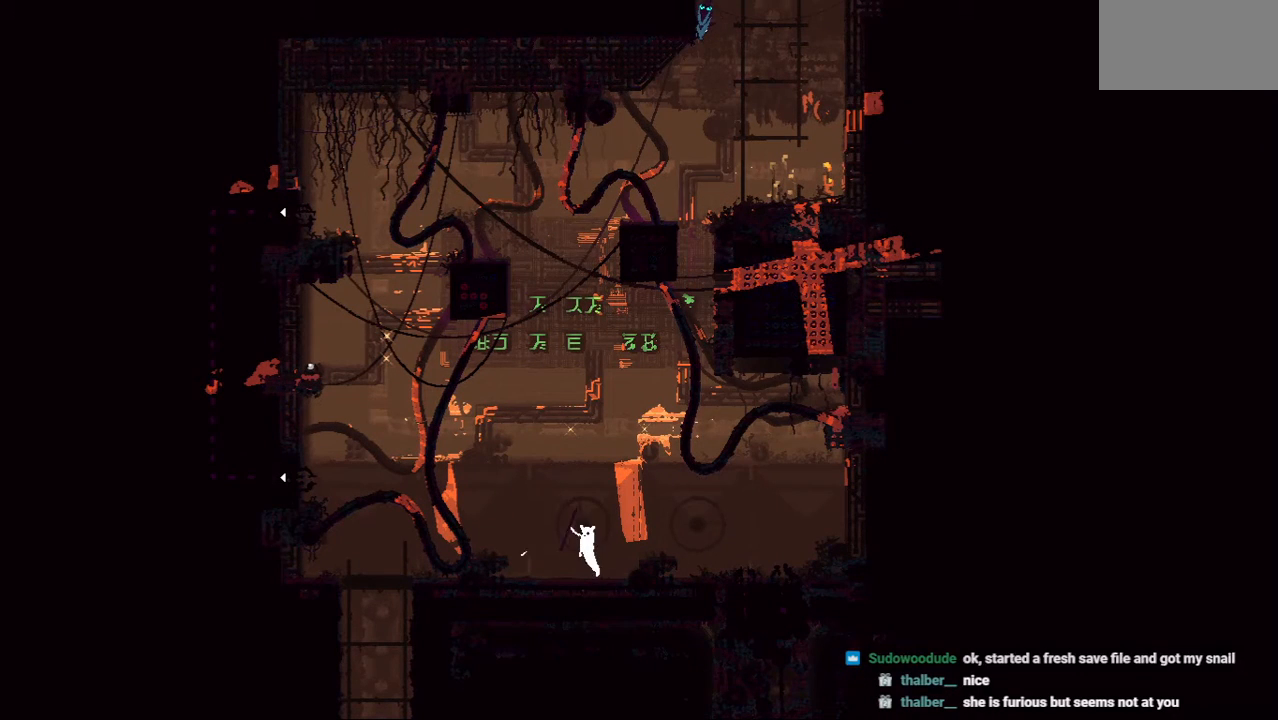
{"keys": ["jump", "left", "up"], "events": [[21, "jump", "up"], [62, "up", "down"], [208, "up", "up"], [312, "jump", "down"], [375, "up", "down"]]}
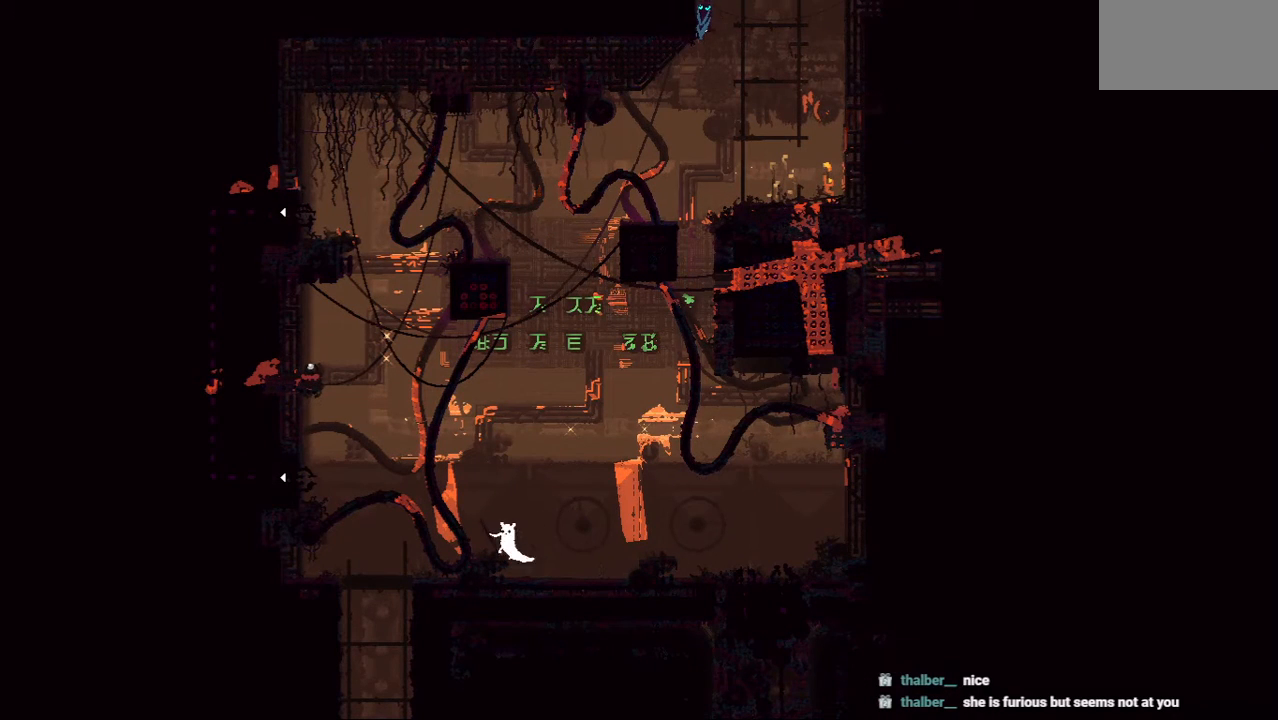
{"keys": ["left"], "events": [[42, "up", "up"], [104, "jump", "up"]]}